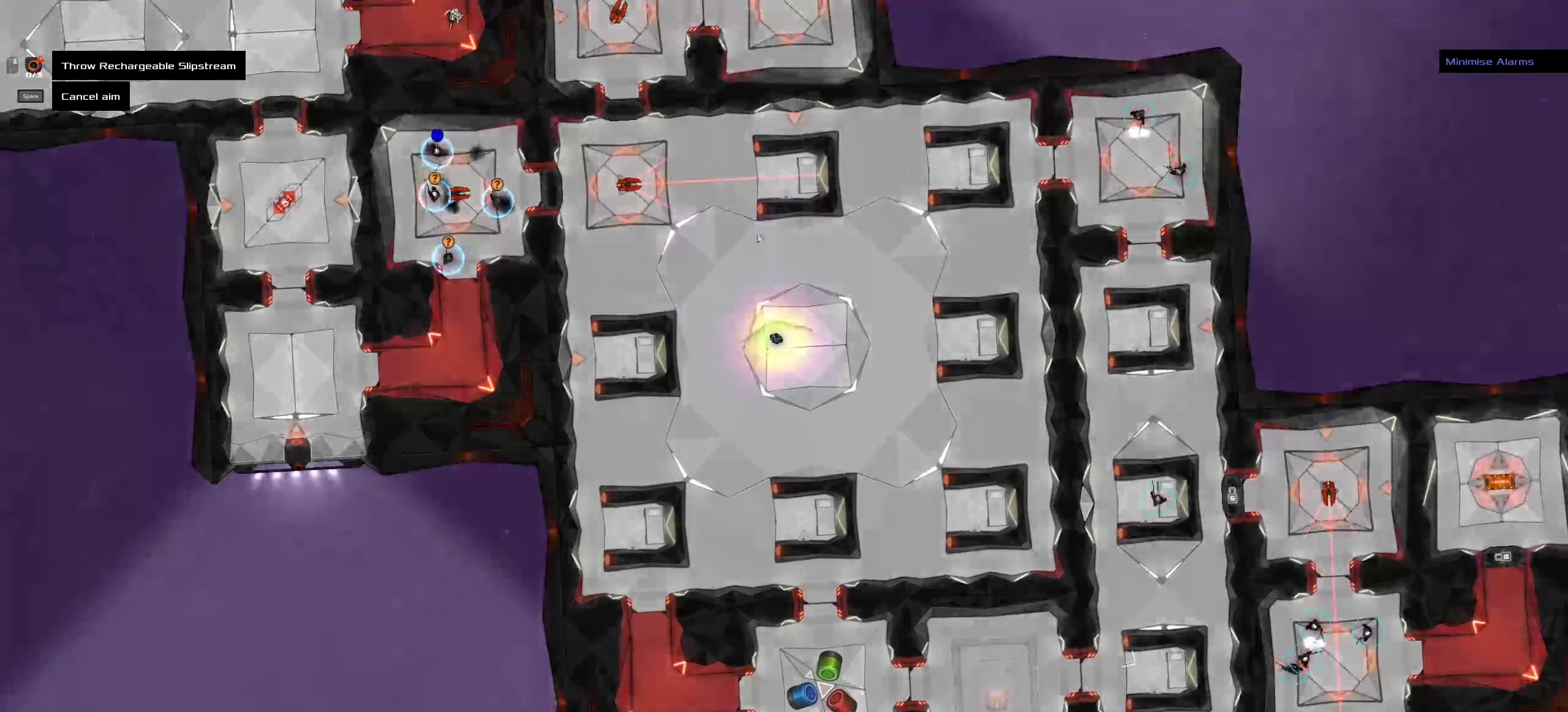
Gameplay with keyboard and mouse; each line is a JSON object with the keys and mouse buttons held at the frame after it. "events" lists presses ("down") and releases ("up") of ".", "/", "0", "1", "2", "3", "4", "5", "6", "7", "8", "9", "a", "alt_l", "alt_r", "b", "c", "caps_lock", "comma", "ctrl", "d", "e", "equals", "f", "g", "h", "i", "j", "k", "l", "lbracket", "m", "minus", "n", "o", "p", "q", "quote", "r", "rbracket", "s", "semicolon", "shift", "space", "super", "t", "tab", "tilde", "u", "v", "w", "x", "y", "z", "mouse_left", "mouse_middle", "mouse_right", "mouse_wheel_up" and "mouse_wheel_down" between this image and that frame as [ms after this image, input, new state], when the widget could be followed in between. "mouse_left", "mouse_middle", "mouse_right", "mouse_wheel_up", "mouse_wheel_down" = the "left", "middle", "right", "wheel_up", "wheel_down" buttons of the "mouse" list. No other keys are recorded. Mouse movement is not recorded.
{"keys": ["ctrl"], "mouse": [], "events": [[266, "ctrl", "down"]]}
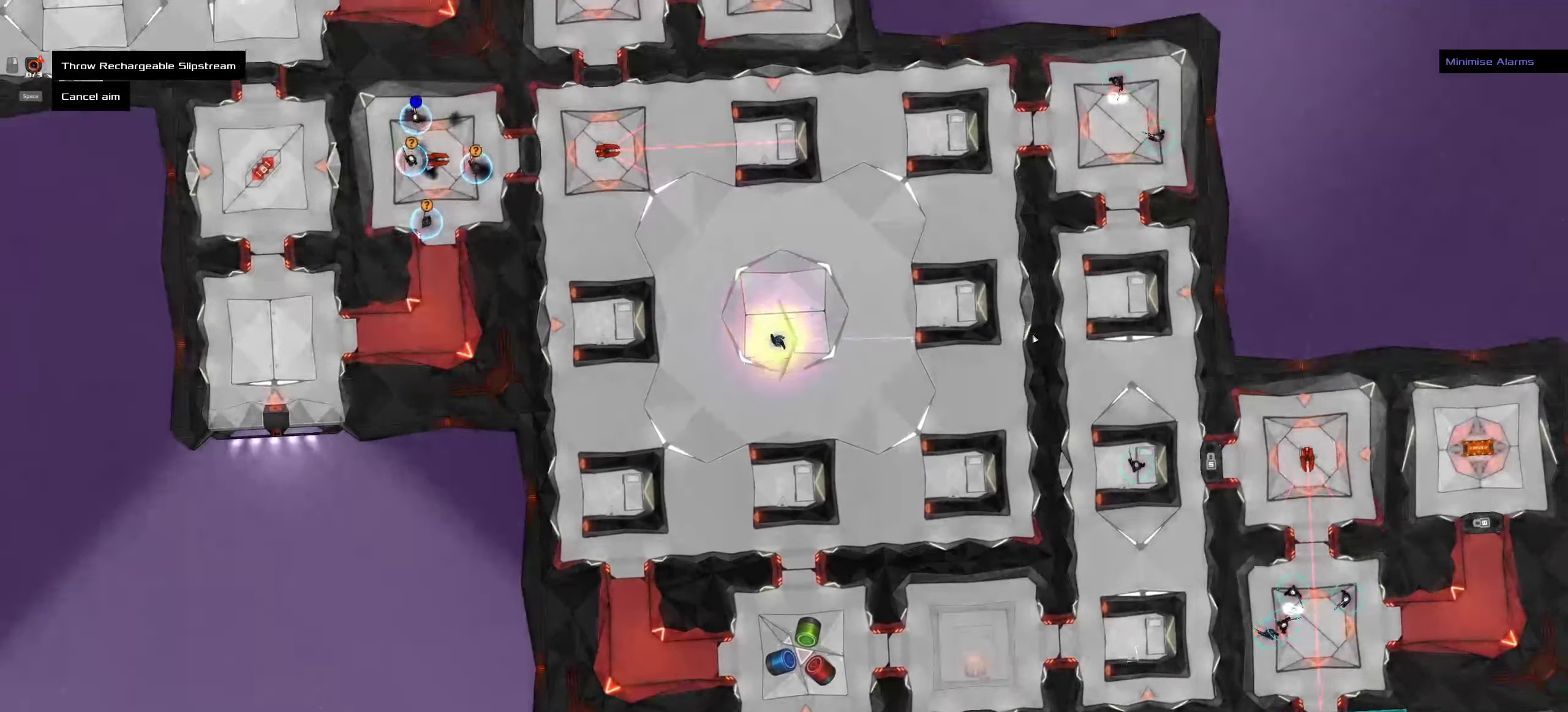
{"keys": ["ctrl"], "mouse": [], "events": []}
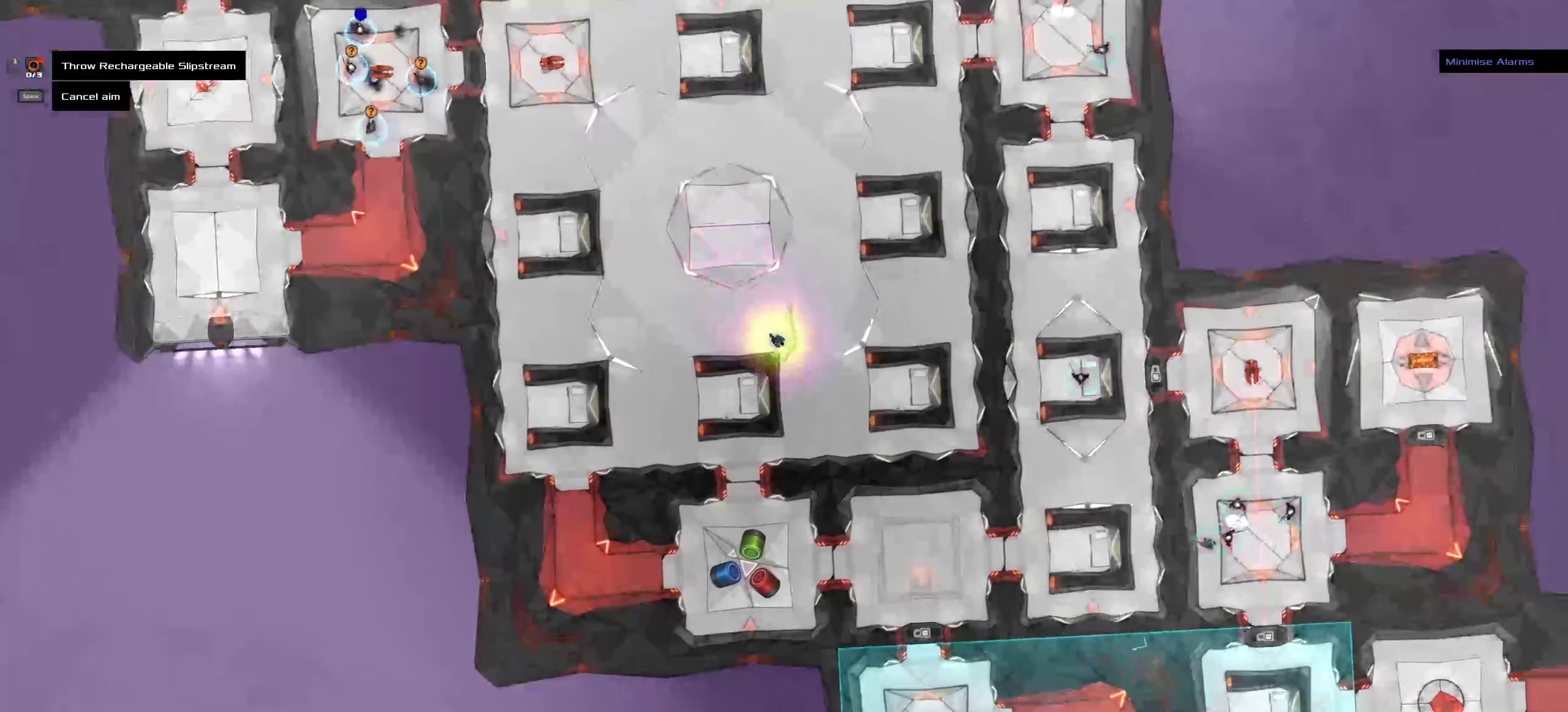
{"keys": ["ctrl"], "mouse": []}
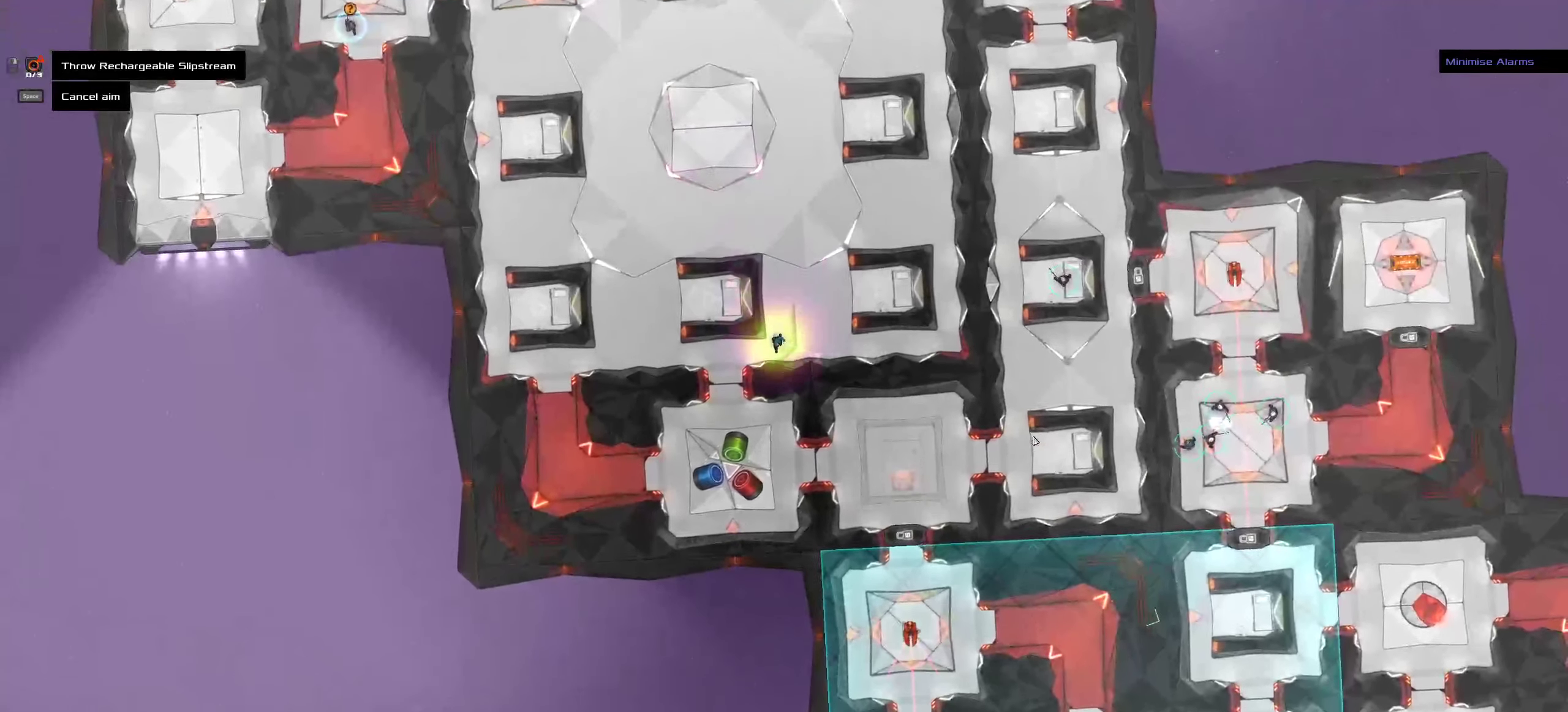
{"keys": [], "mouse": [], "events": [[350, "ctrl", "up"]]}
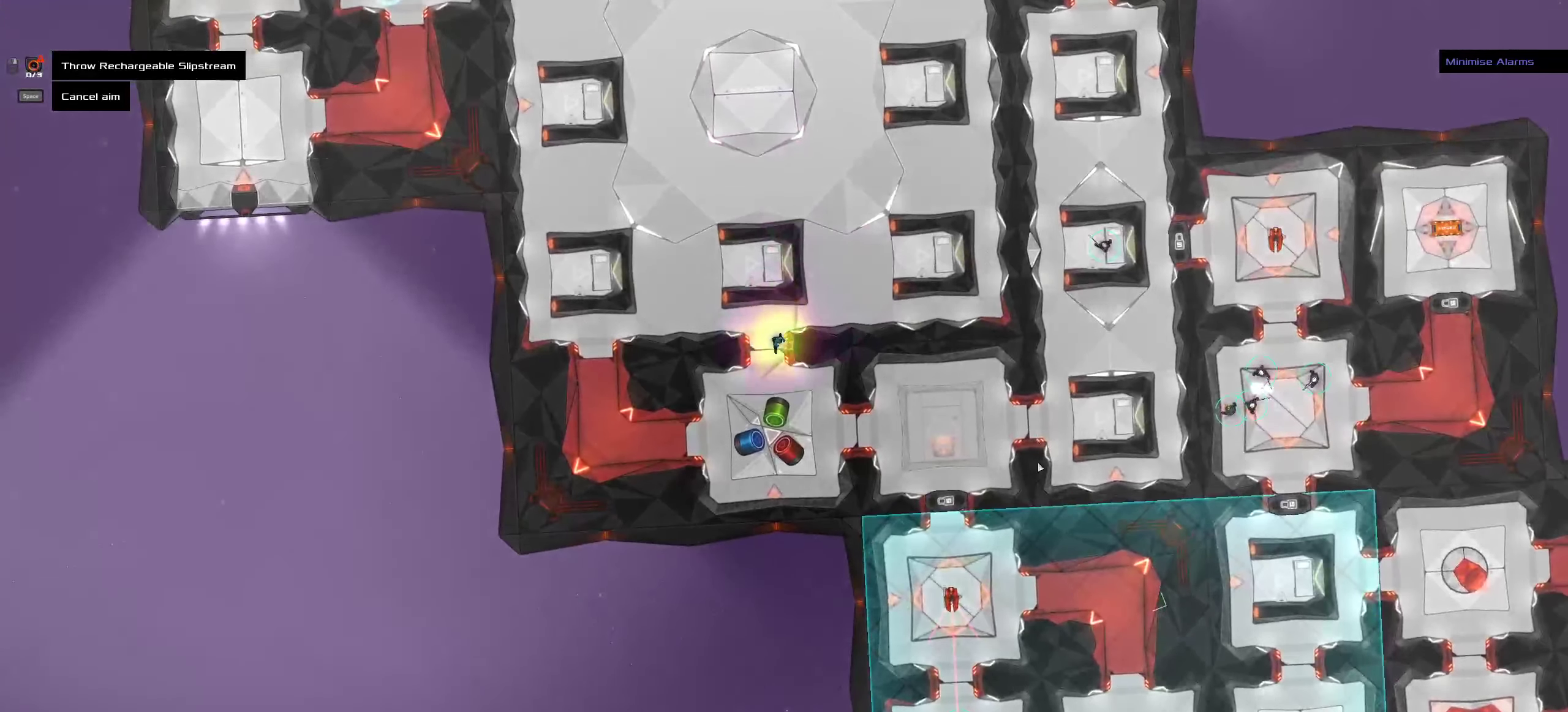
{"keys": [], "mouse": [], "events": [[33, "ctrl", "down"], [483, "ctrl", "up"]]}
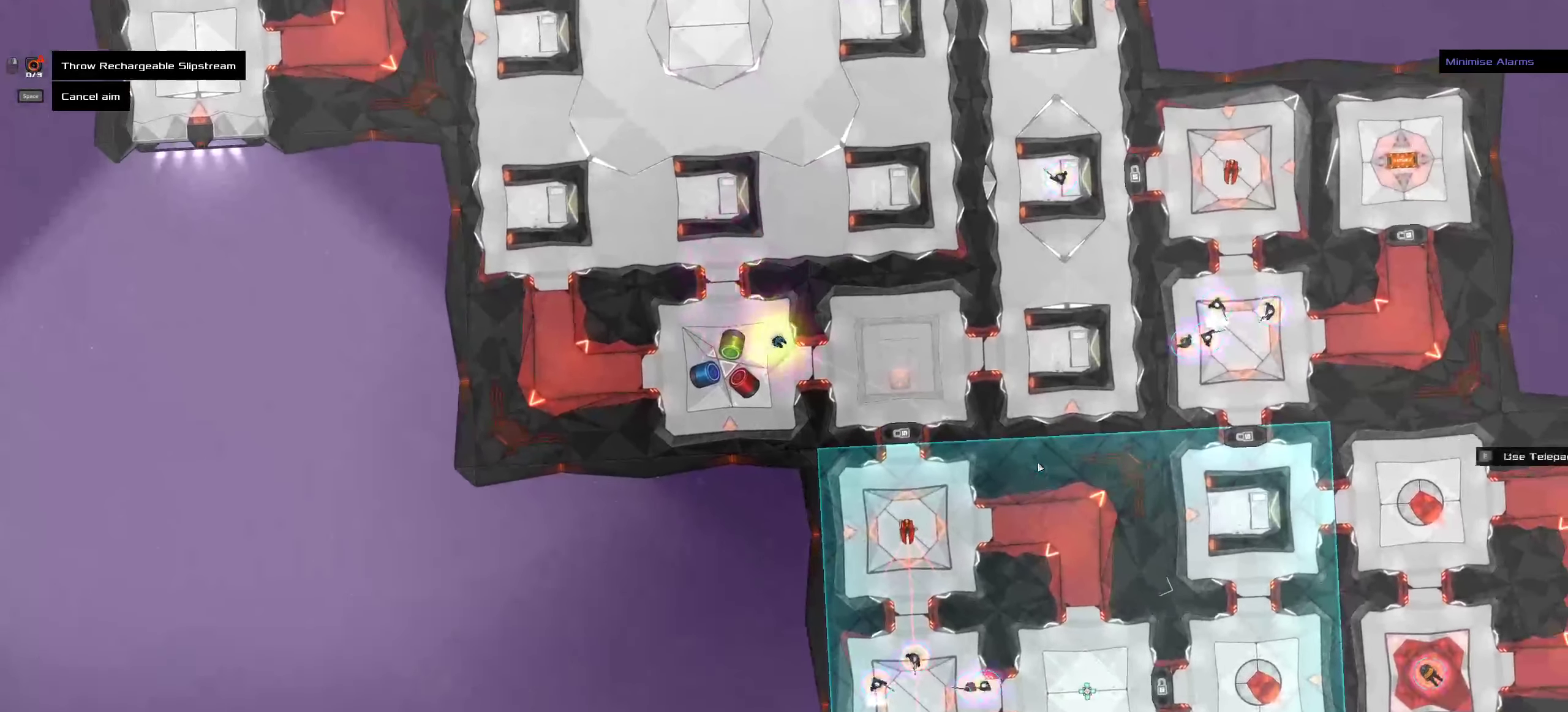
{"keys": [], "mouse": [], "events": [[150, "space", "down"], [300, "space", "up"]]}
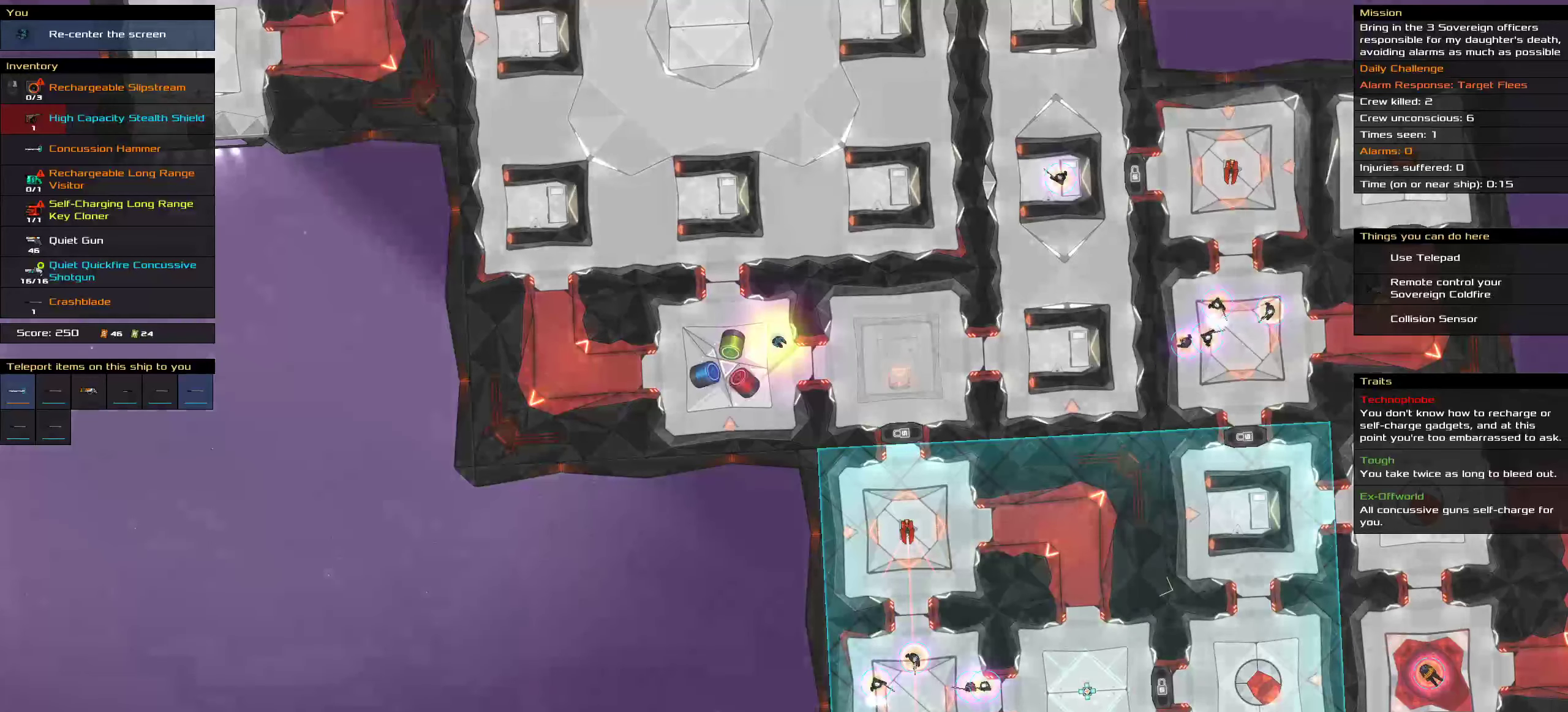
{"keys": [], "mouse": [], "events": []}
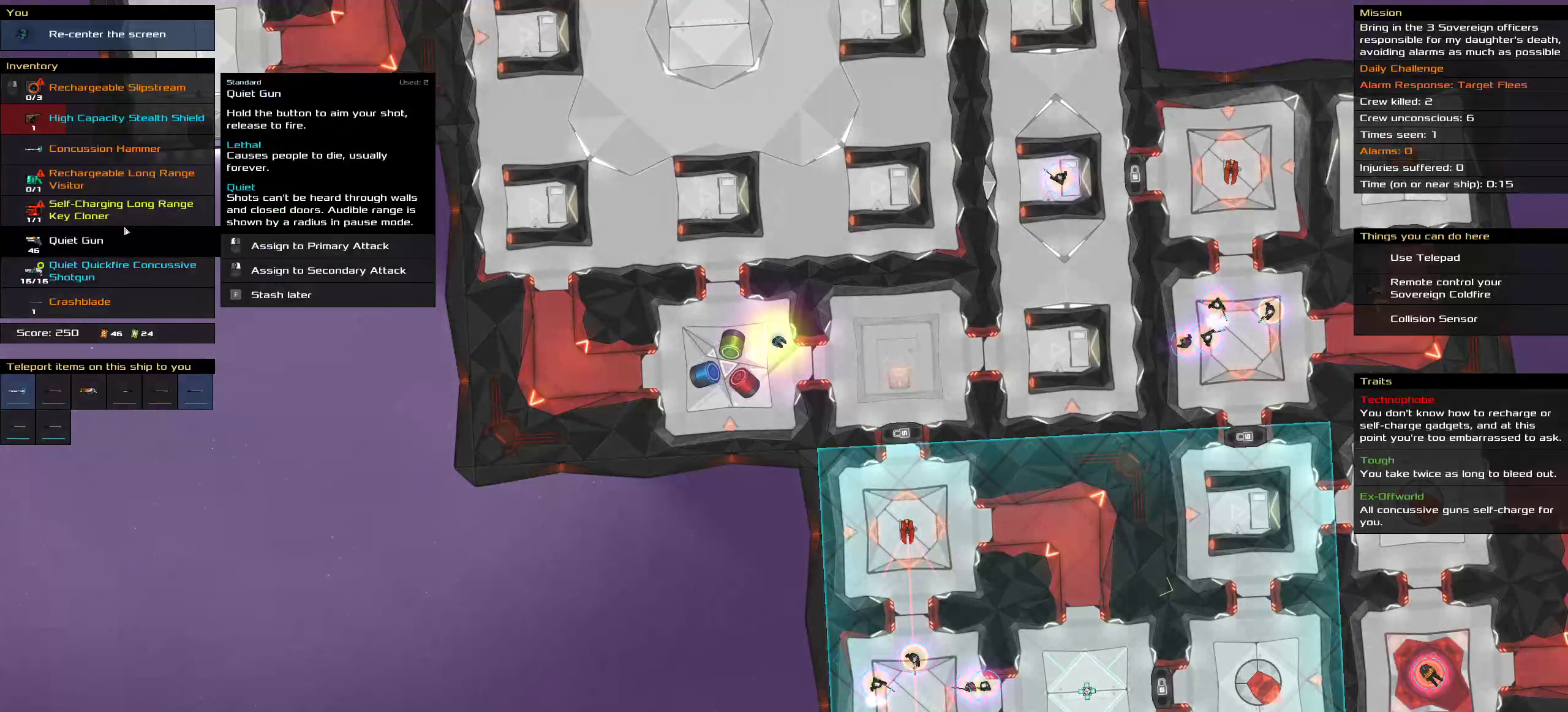
{"keys": [], "mouse": [], "events": [[400, "mouse_right", "down"], [467, "mouse_right", "up"]]}
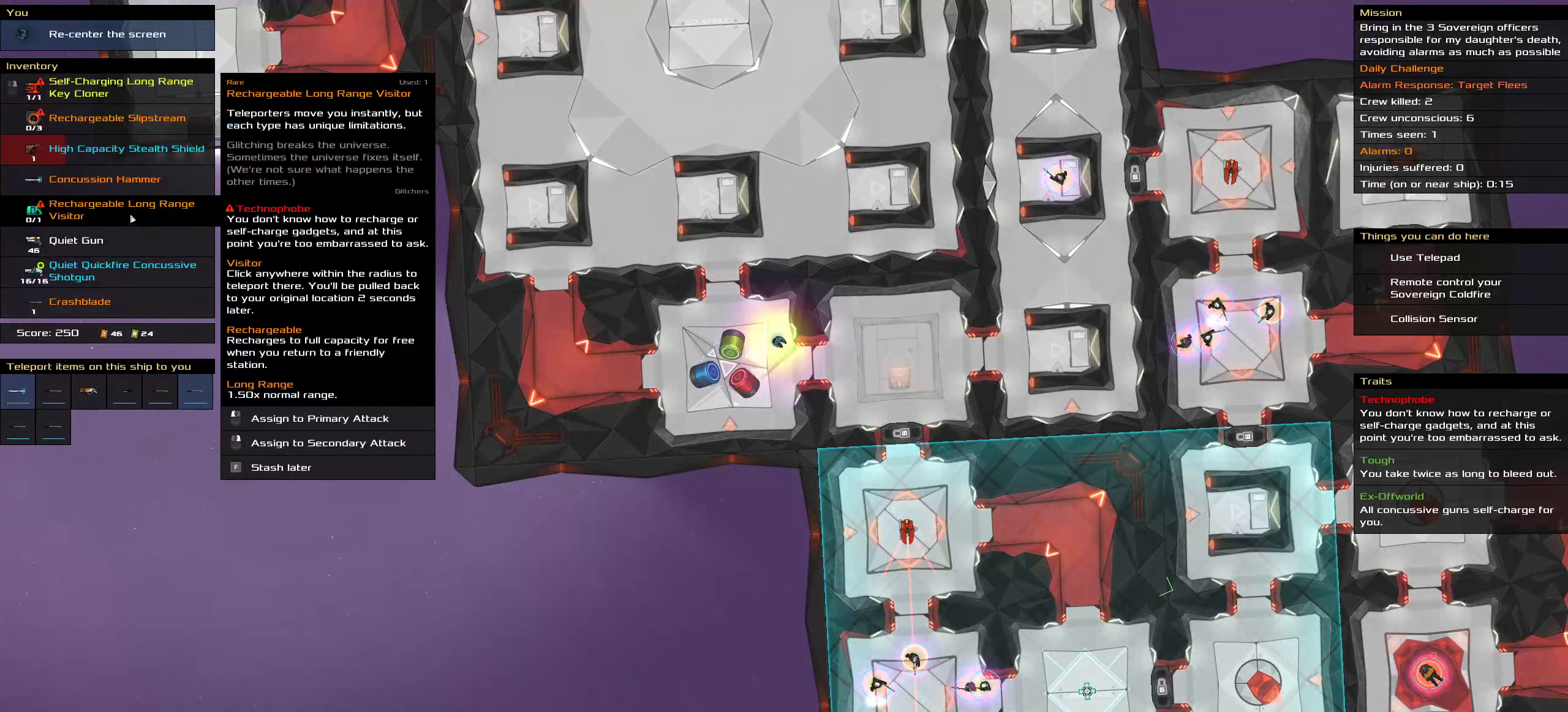
{"keys": [], "mouse": ["right"], "events": [[400, "mouse_right", "down"]]}
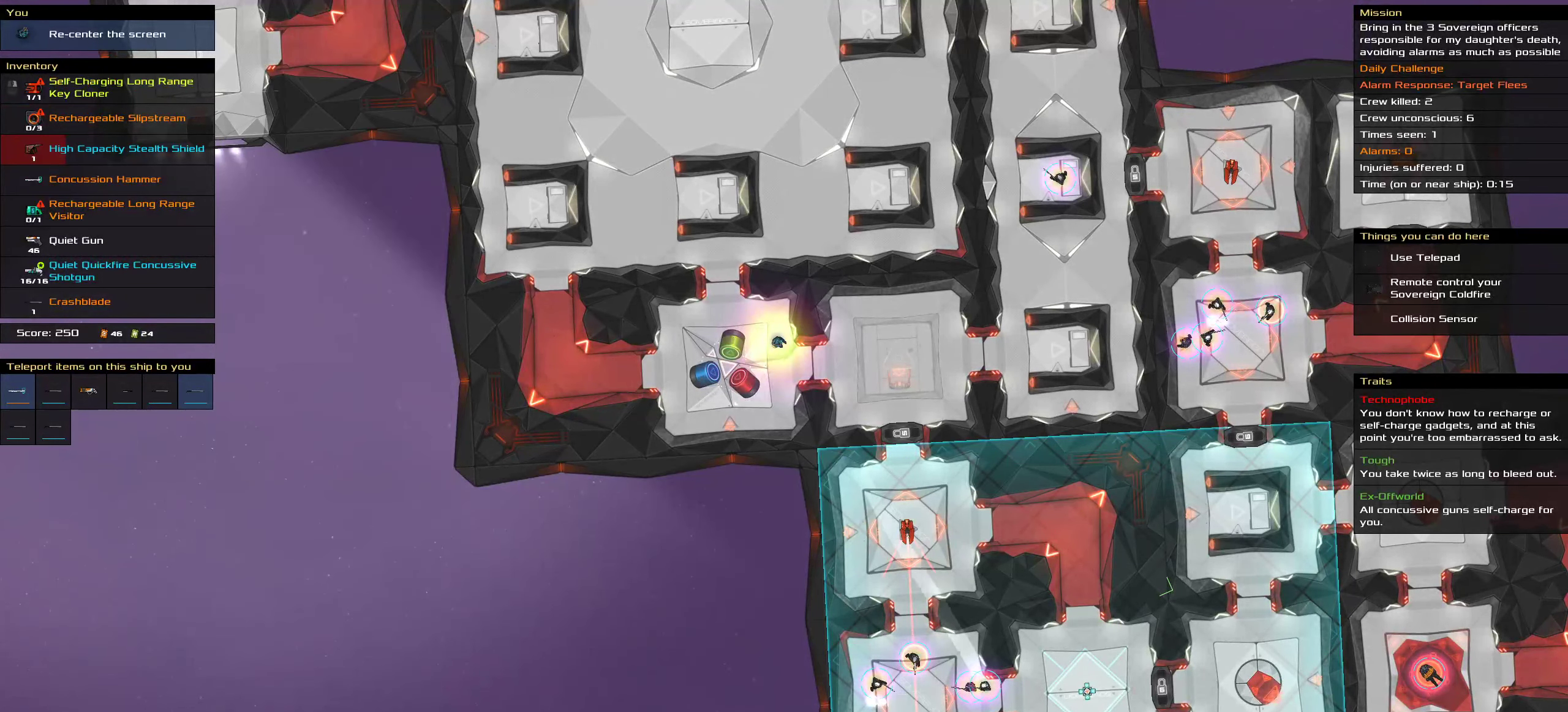
{"keys": [], "mouse": ["right"], "events": []}
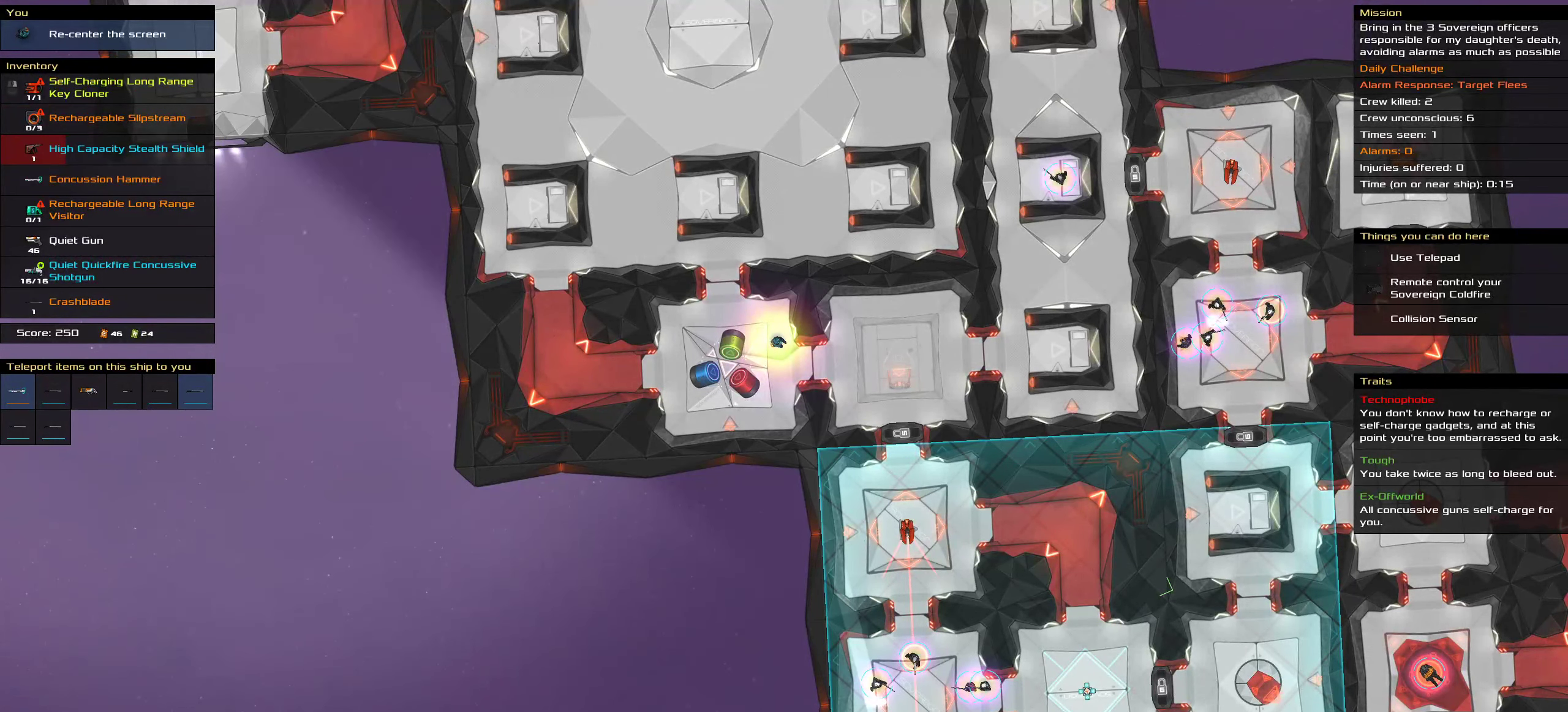
{"keys": [], "mouse": ["right"], "events": []}
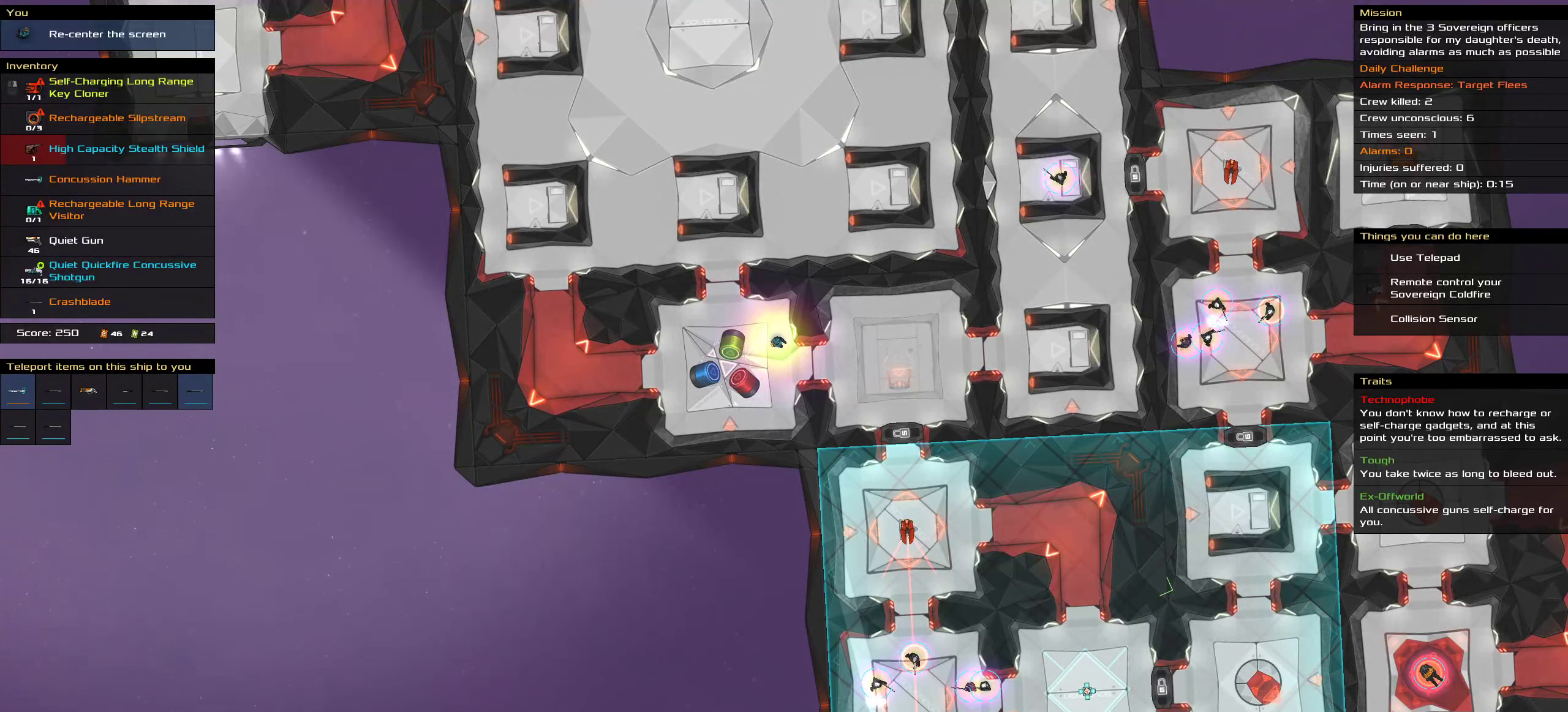
{"keys": [], "mouse": ["right"], "events": []}
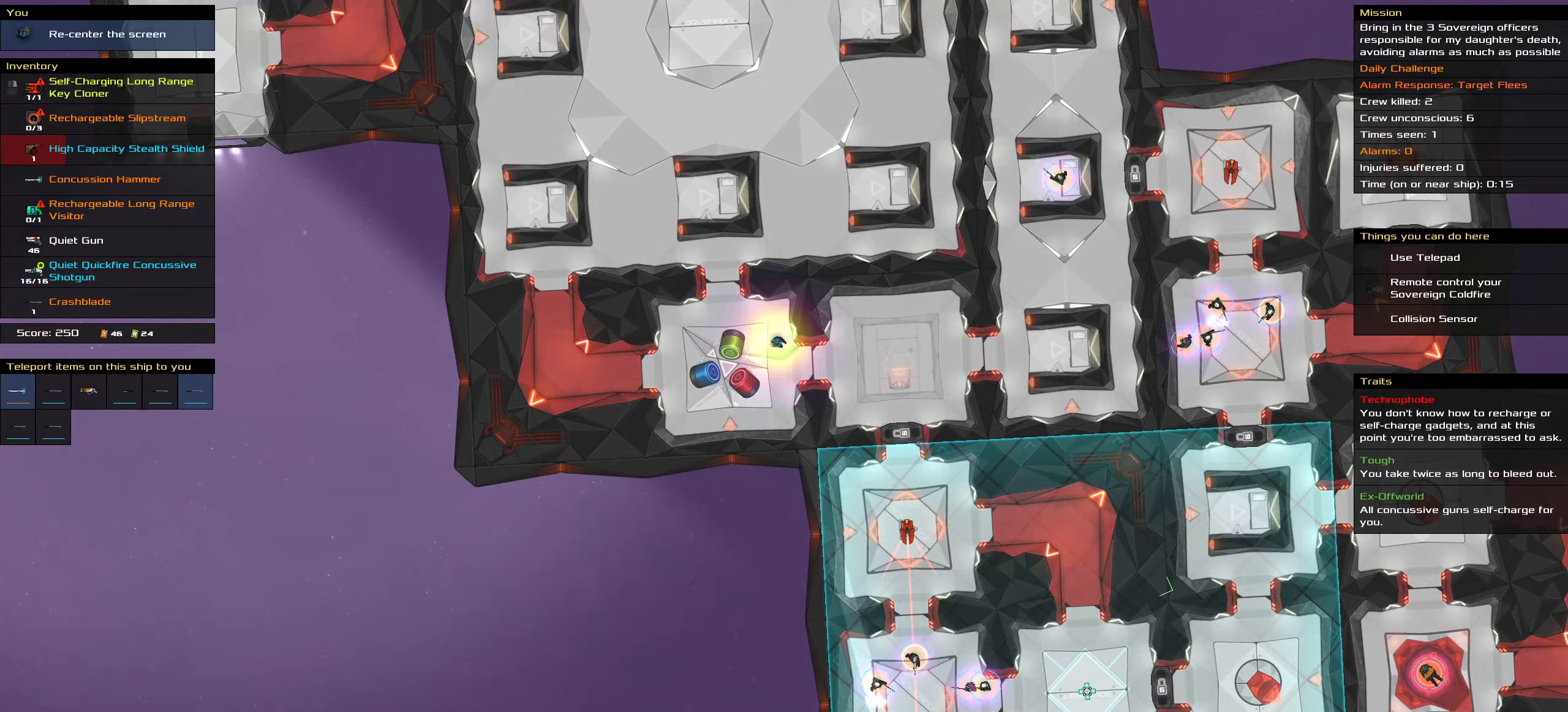
{"keys": [], "mouse": ["right"], "events": []}
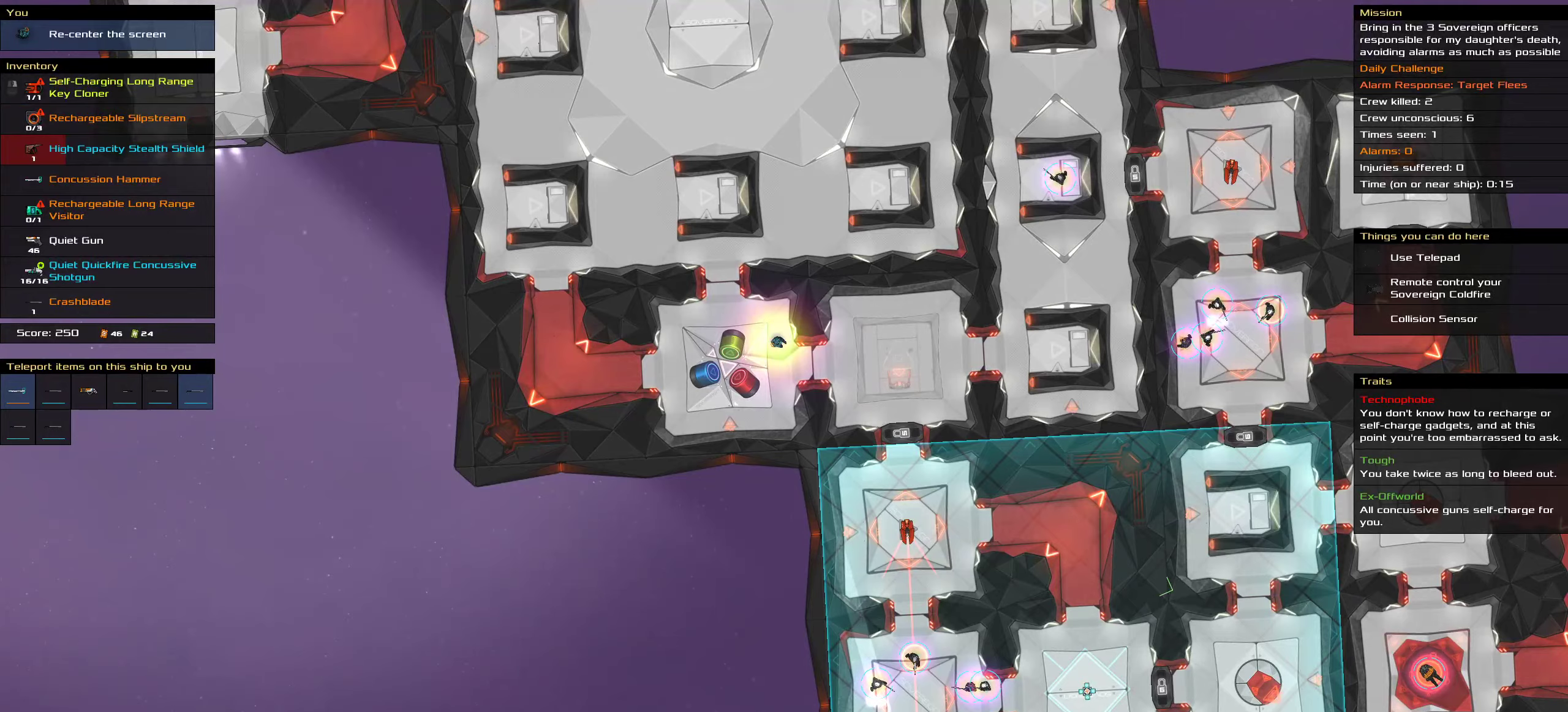
{"keys": [], "mouse": ["right"], "events": [[266, "mouse_wheel_down", "down"], [366, "mouse_wheel_down", "up"]]}
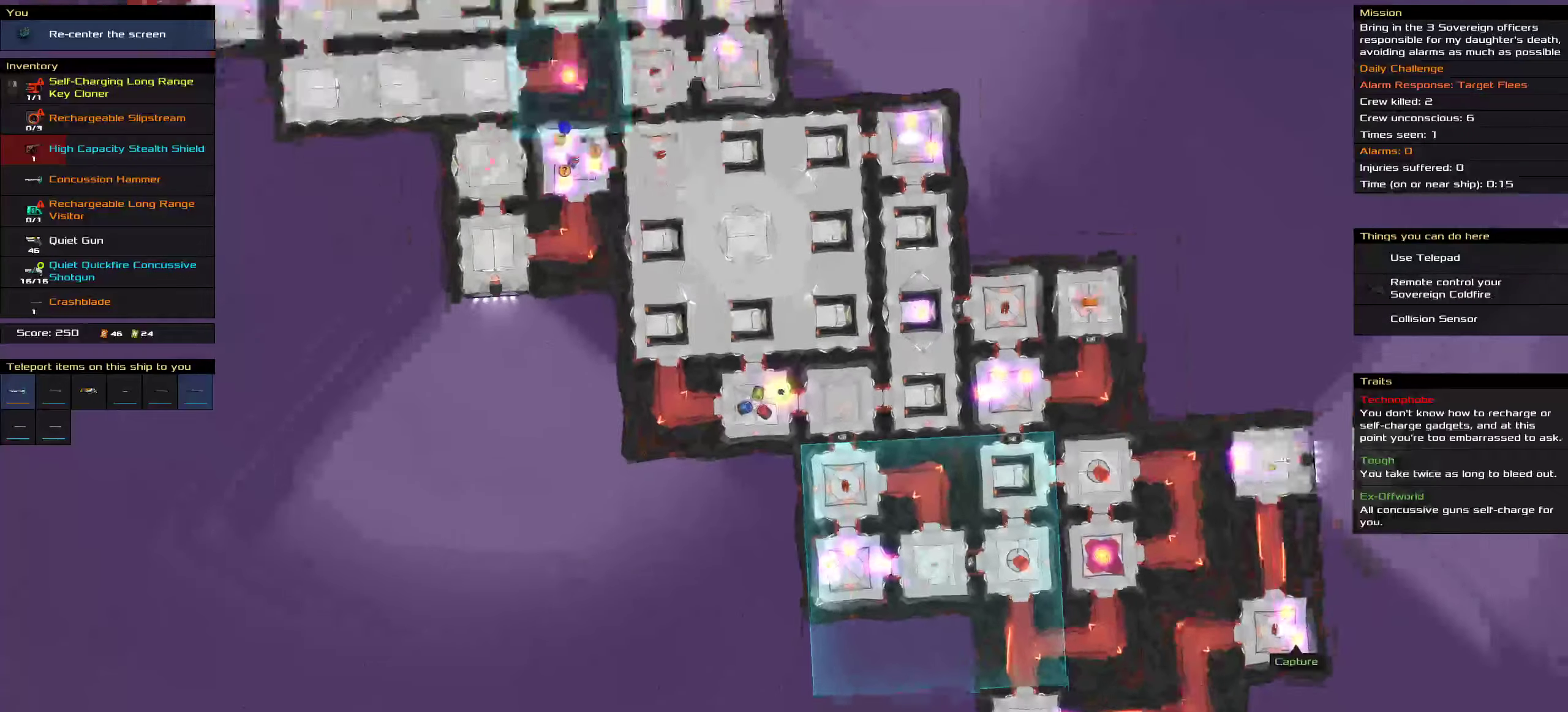
{"keys": [], "mouse": ["right"], "events": []}
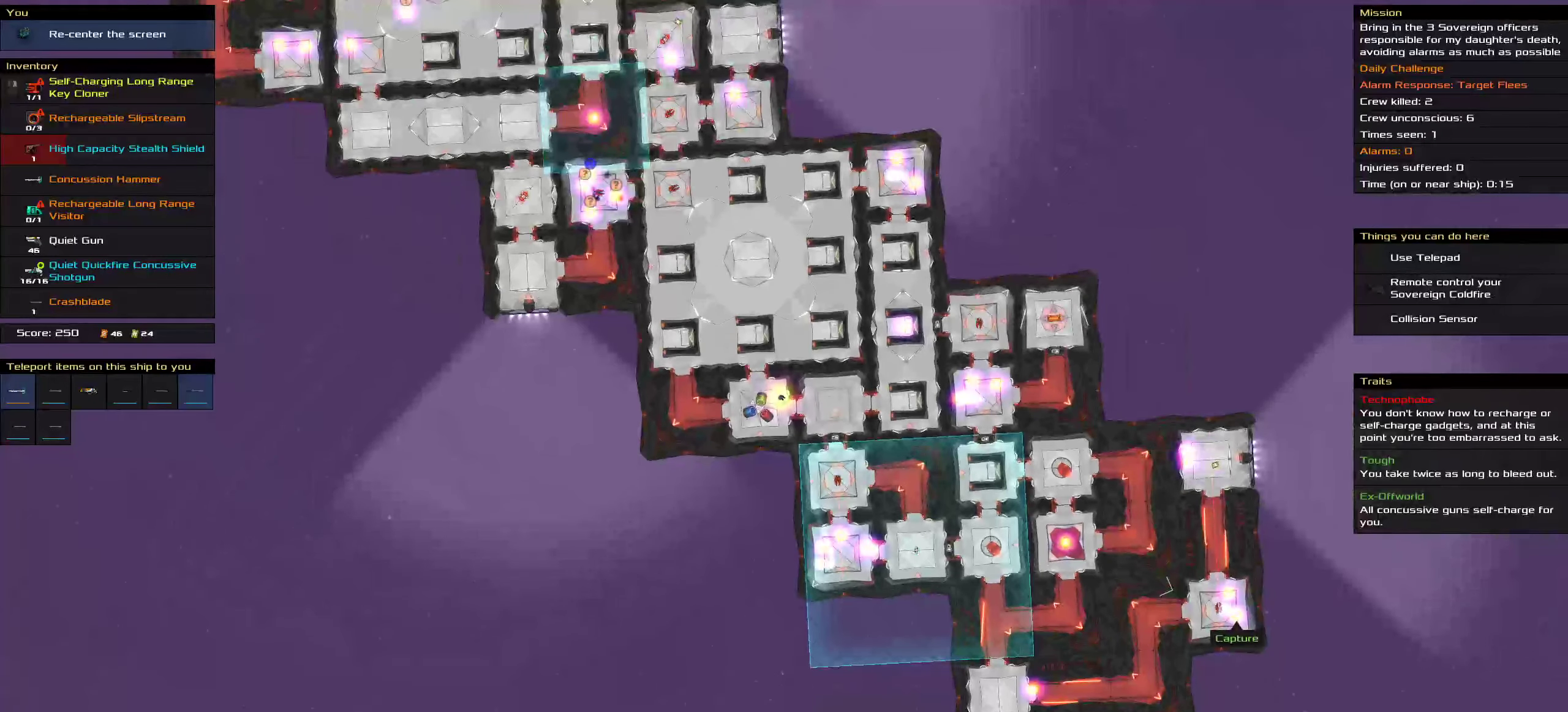
{"keys": [], "mouse": ["right"], "events": []}
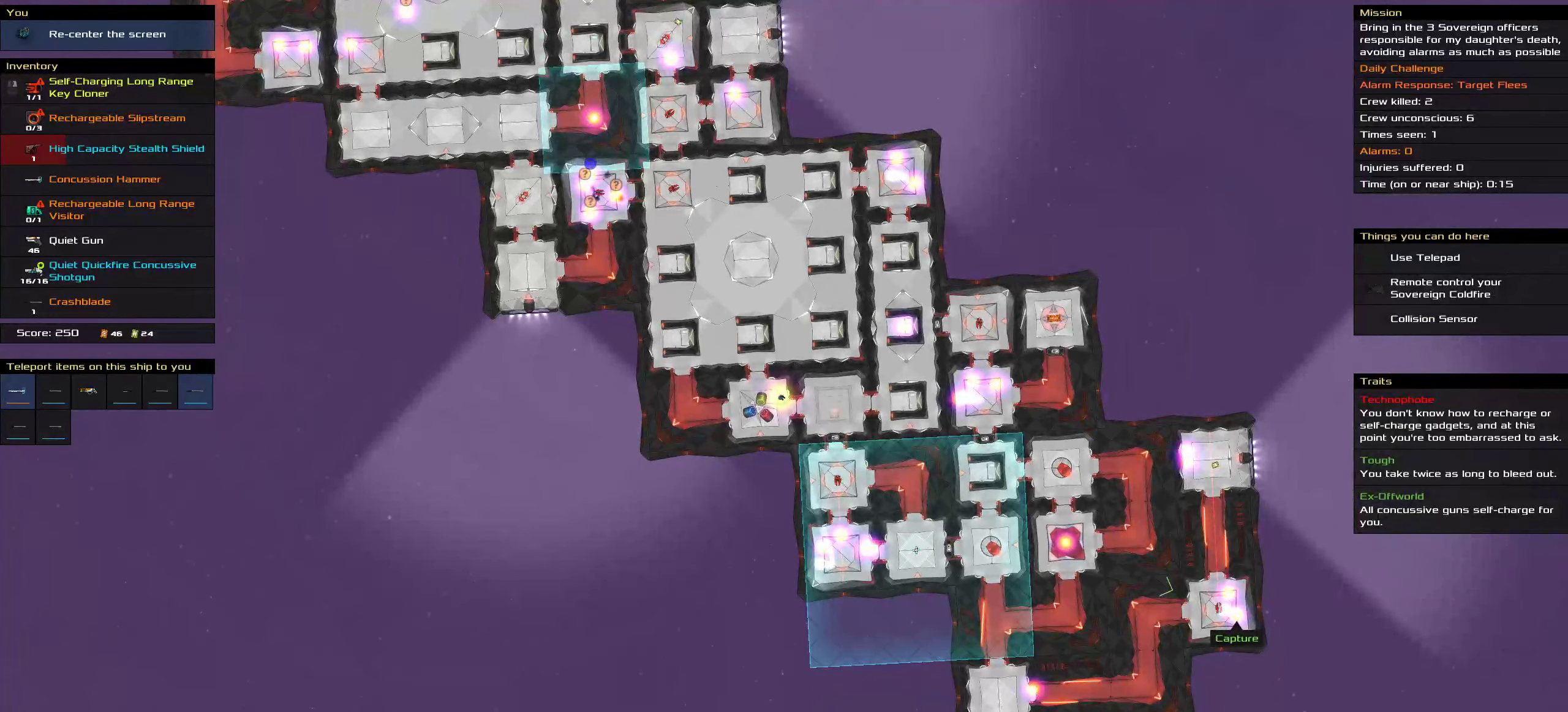
{"keys": [], "mouse": ["right"], "events": [[200, "mouse_wheel_up", "down"], [233, "mouse_wheel_up", "up"], [316, "mouse_wheel_up", "down"], [383, "mouse_wheel_up", "up"]]}
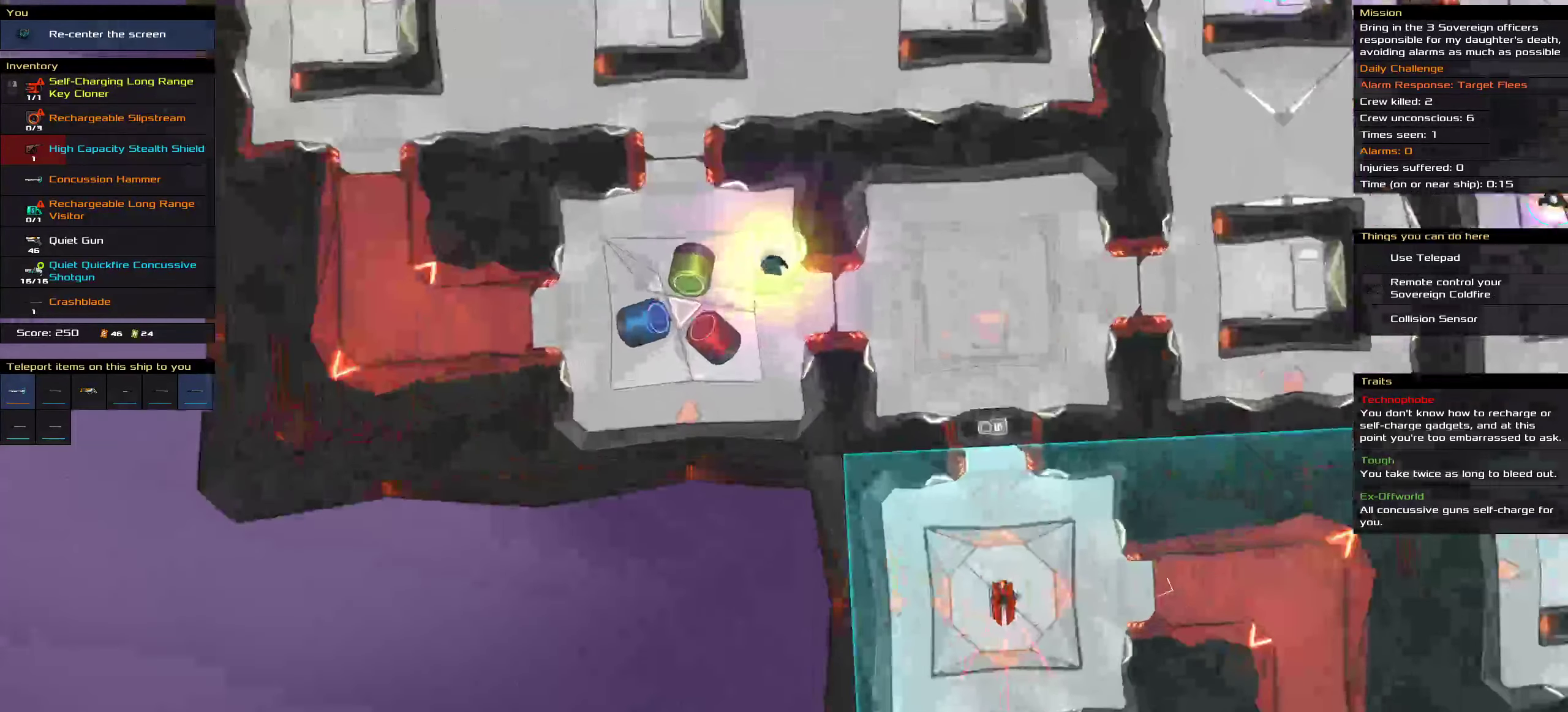
{"keys": [], "mouse": ["right"], "events": [[266, "mouse_wheel_down", "down"], [316, "mouse_wheel_down", "up"]]}
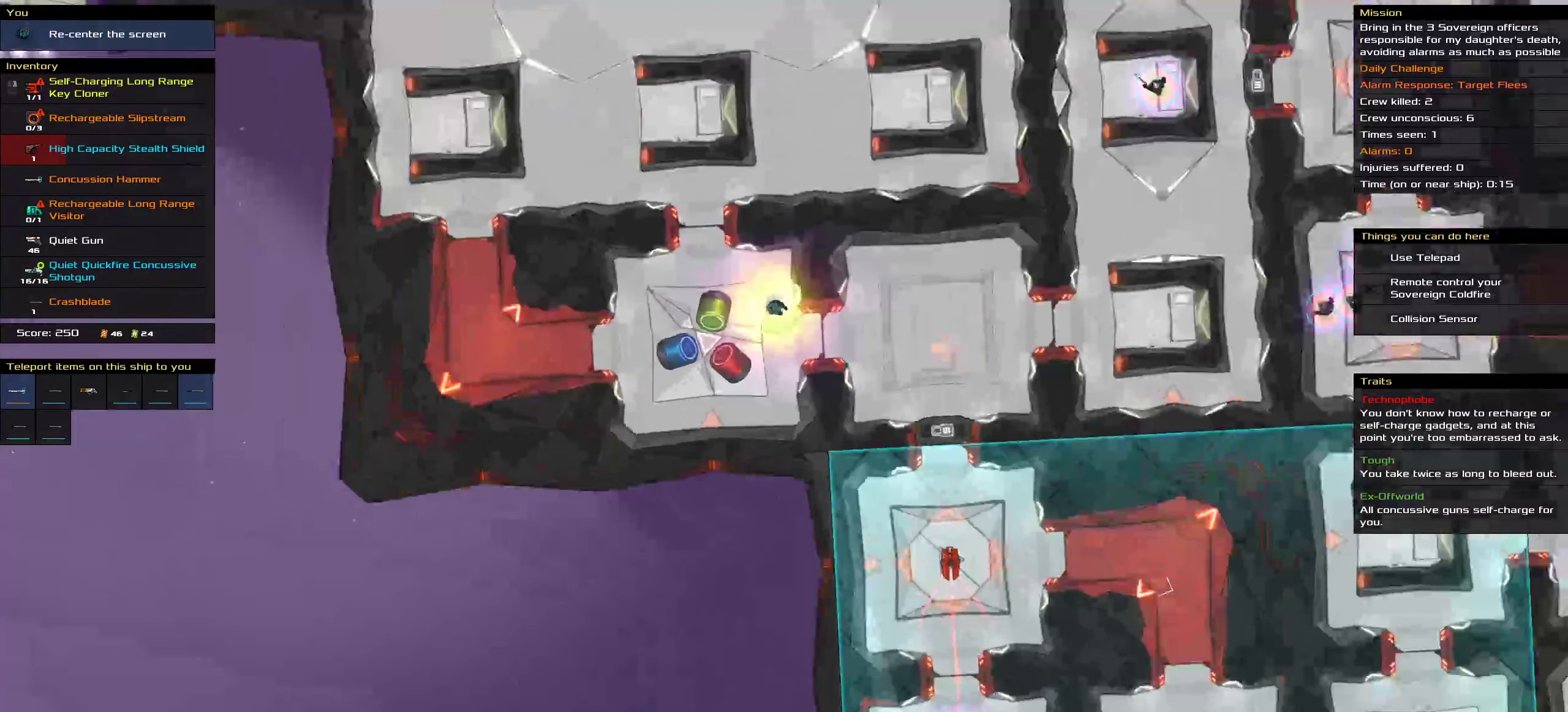
{"keys": [], "mouse": ["right"], "events": []}
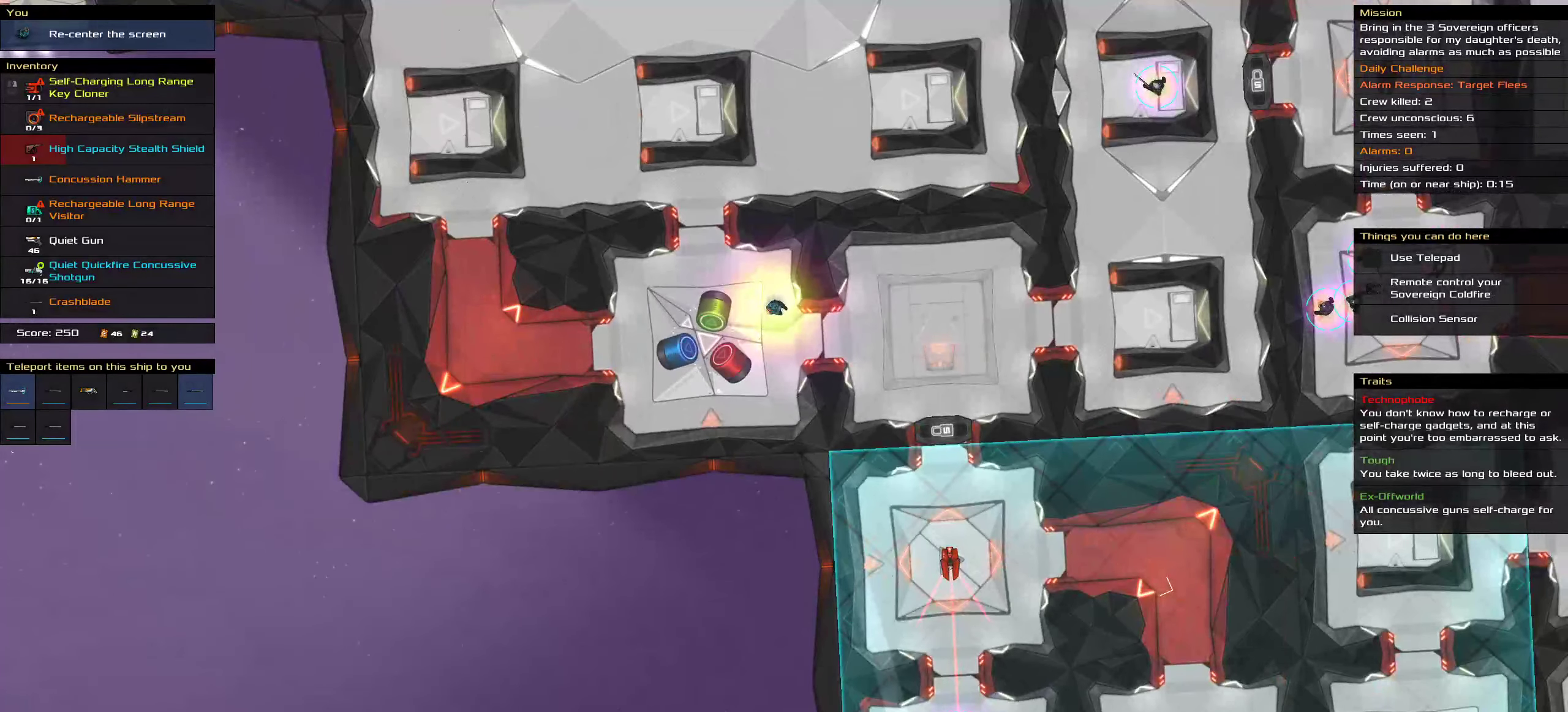
{"keys": [], "mouse": ["right"], "events": []}
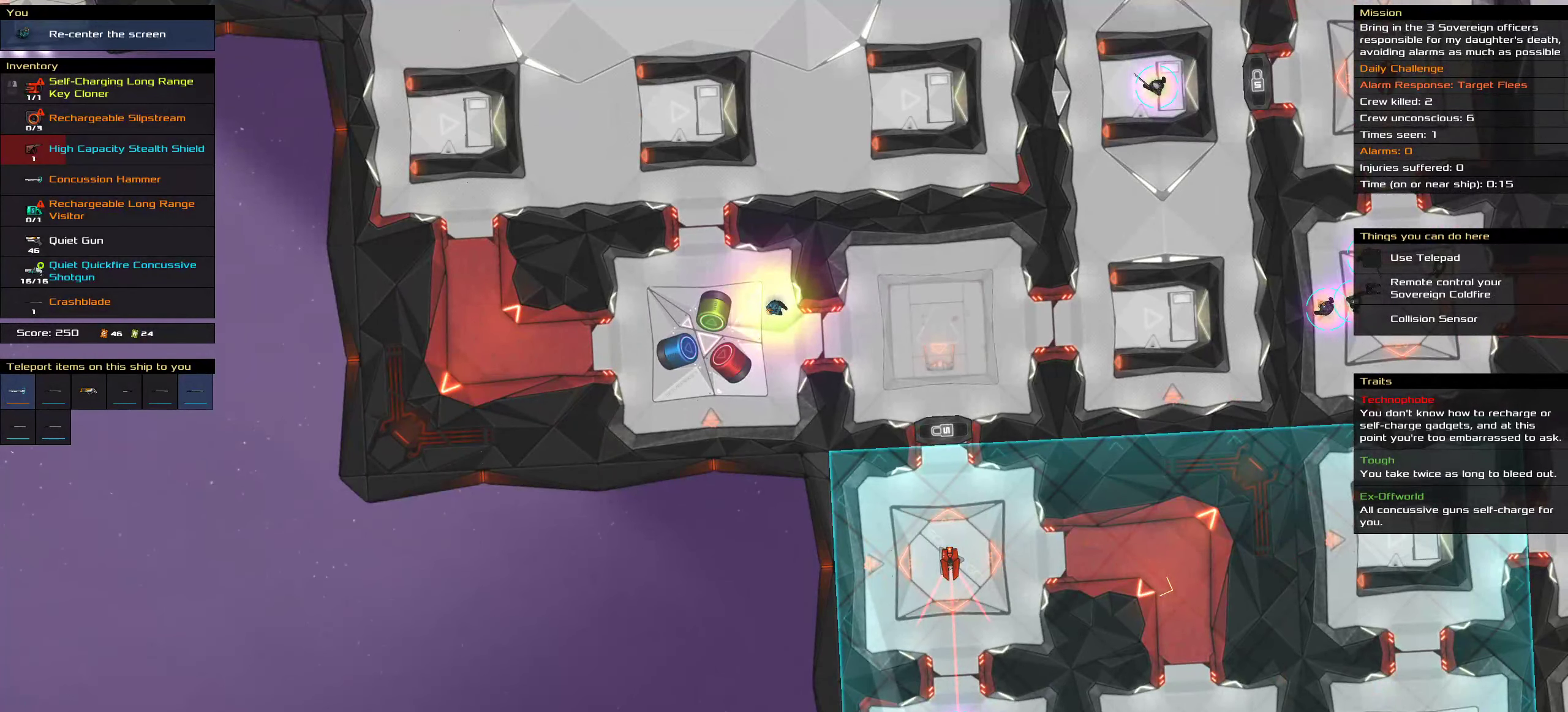
{"keys": [], "mouse": ["right"], "events": []}
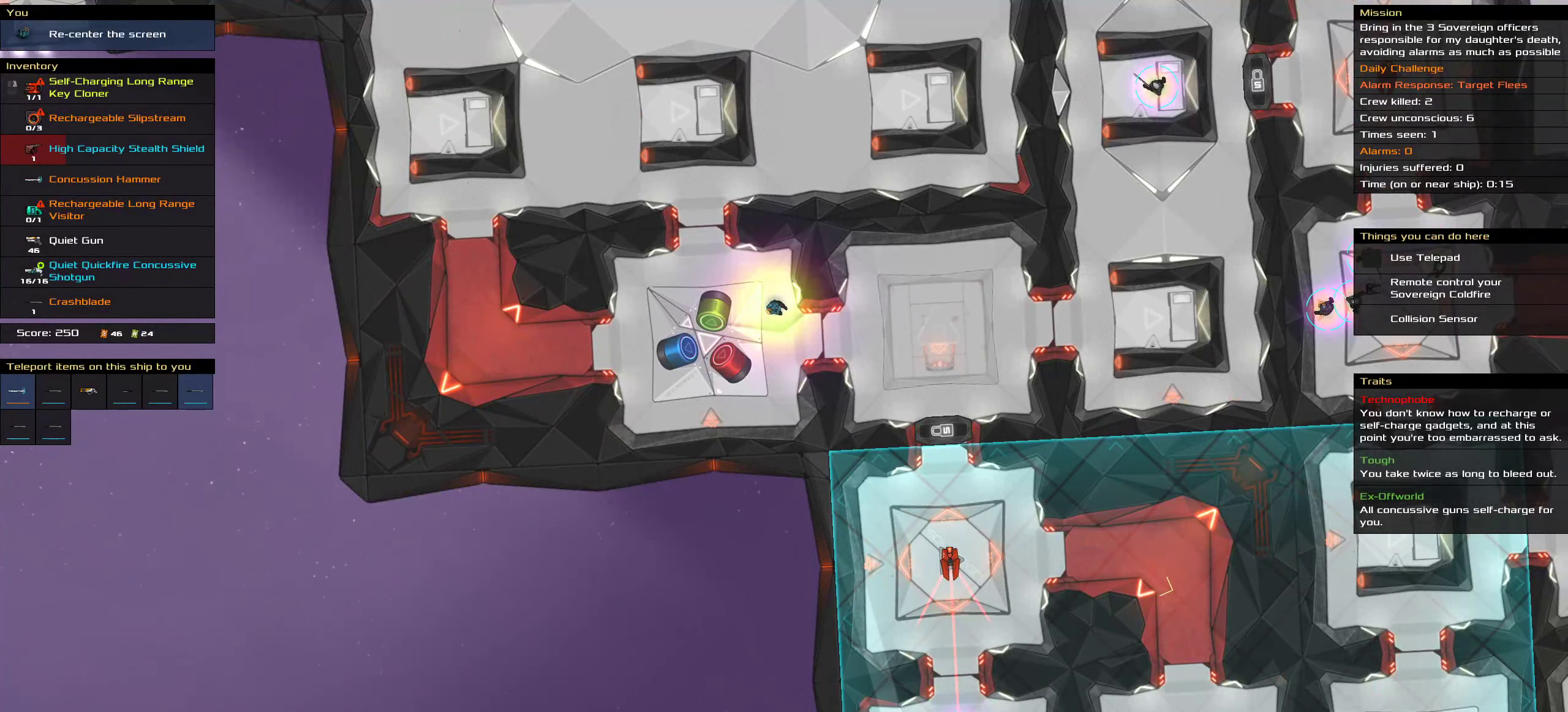
{"keys": [], "mouse": ["right"], "events": []}
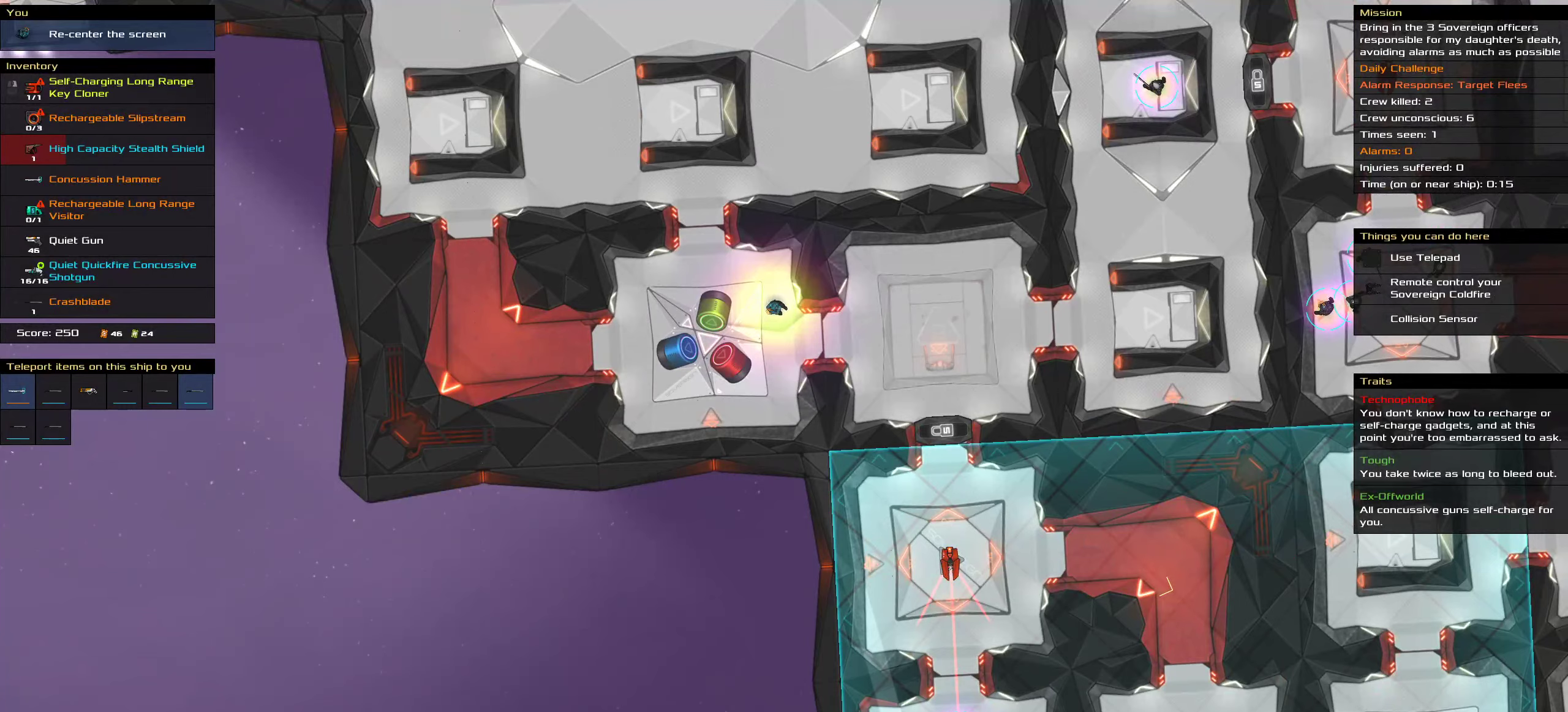
{"keys": [], "mouse": ["right"], "events": []}
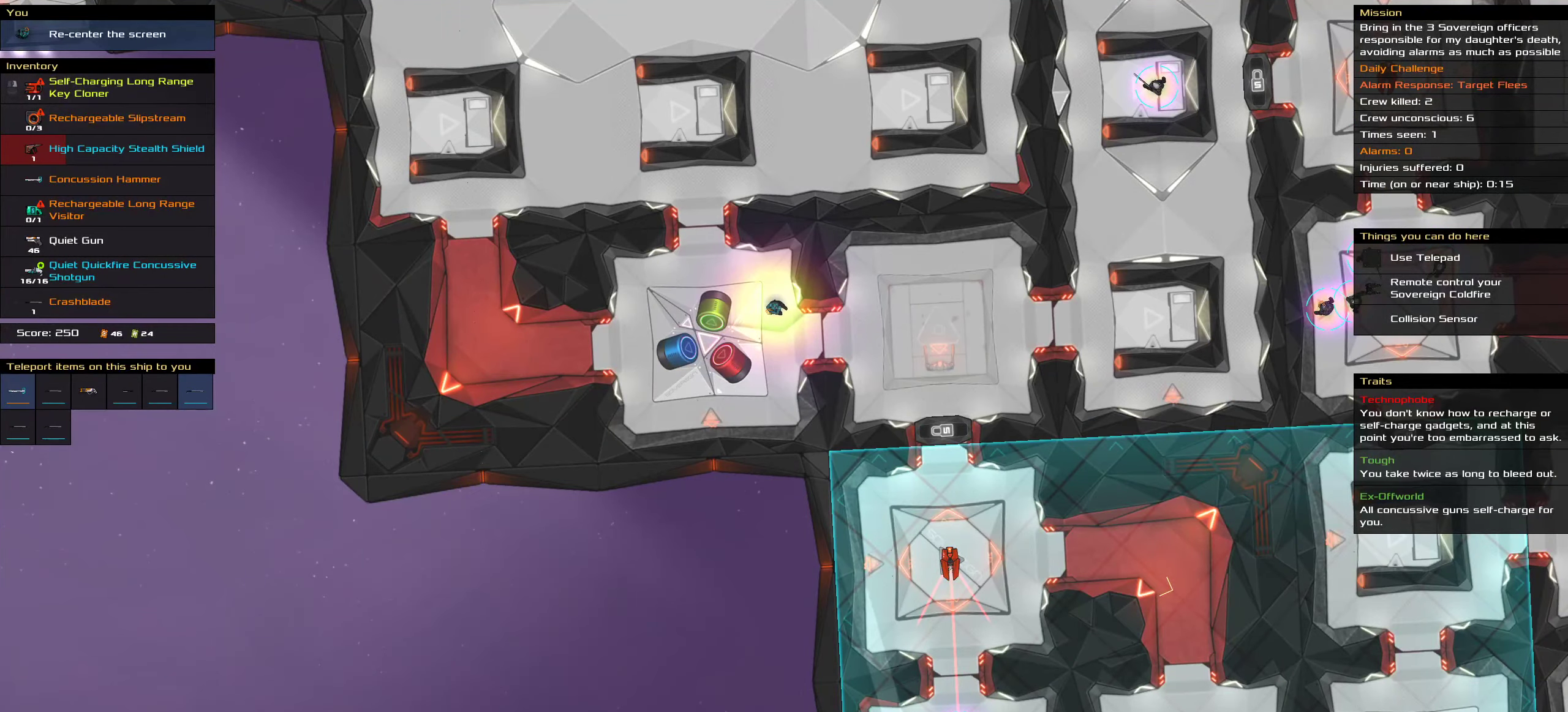
{"keys": ["ctrl"], "mouse": [], "events": [[233, "ctrl", "down"], [233, "mouse_right", "up"], [283, "space", "down"], [466, "space", "up"]]}
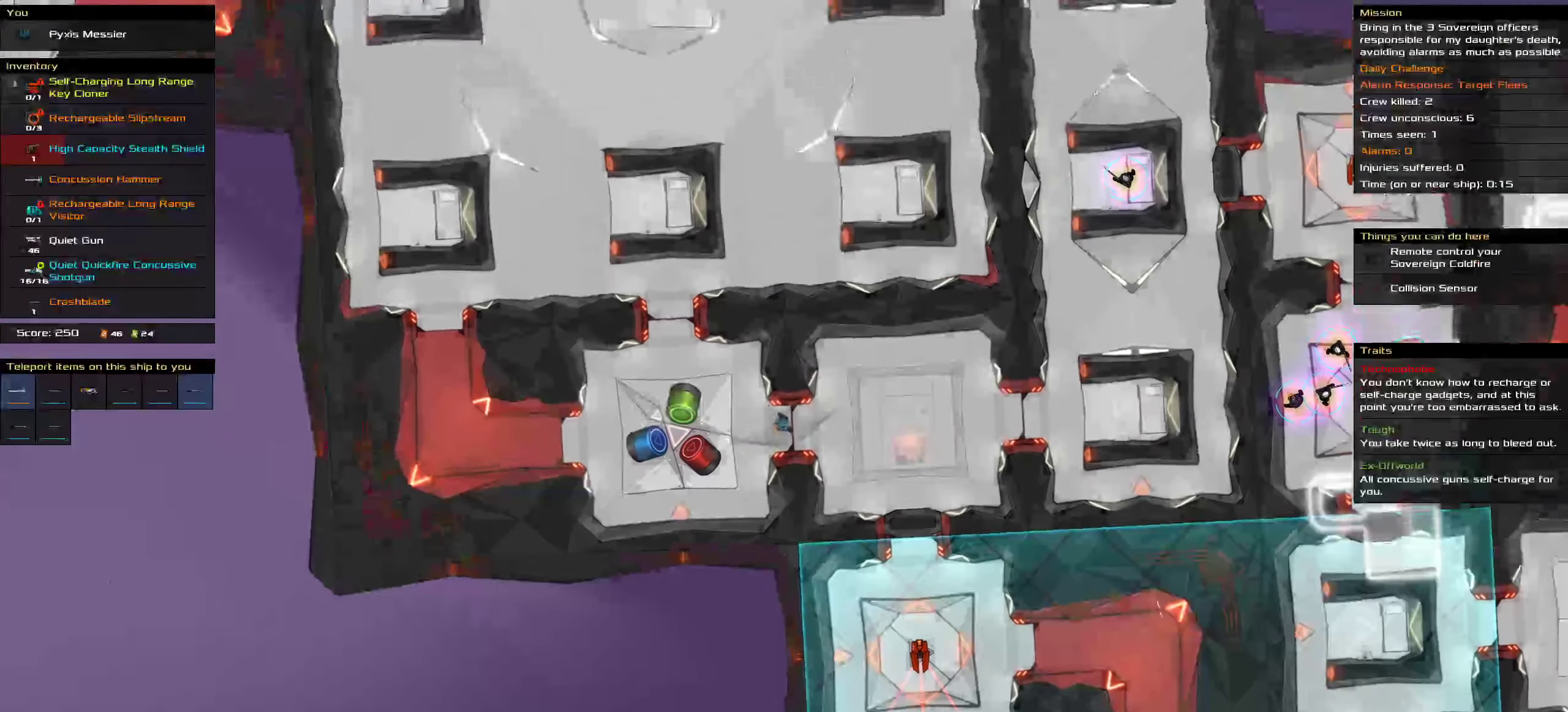
{"keys": ["ctrl"], "mouse": [], "events": []}